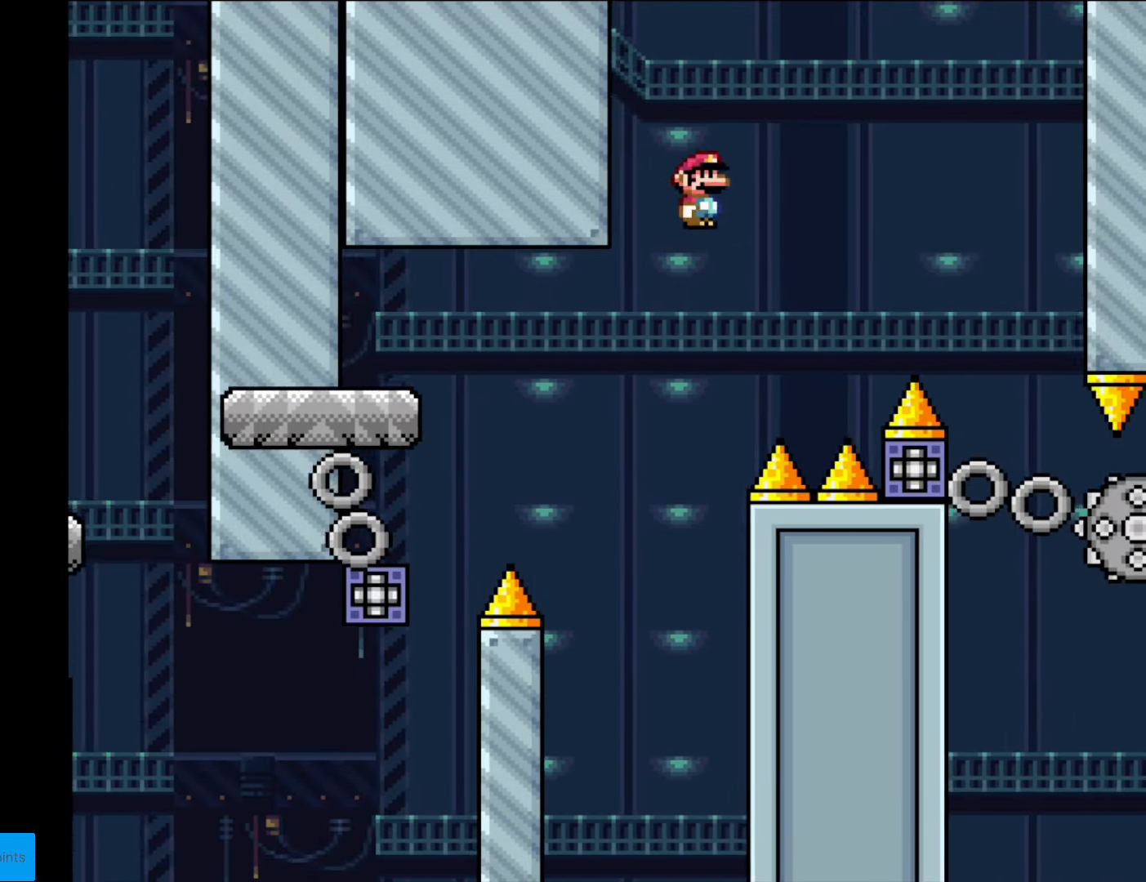
Gameplay with a controller (Nintendo layout); each line is a JSON object with the inputs held at the frame after it. "events" lists button and stick changes between this image and that frame as [ms after this image, input, new state], when the widget could be followed in between. Not read: L3 R3.
{"buttons": ["A", "X", "DPAD_RIGHT"], "events": [[192, "A", "up"], [297, "A", "down"]]}
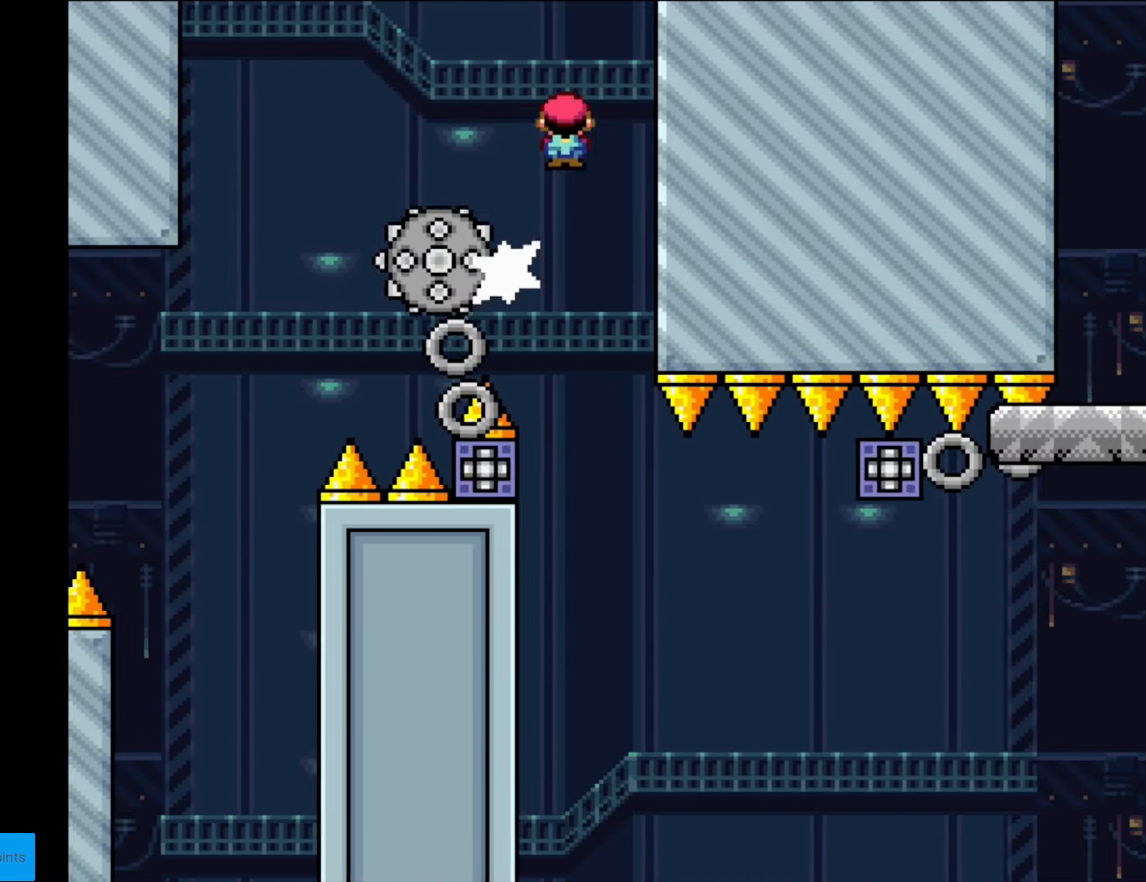
{"buttons": ["X"], "events": [[105, "DPAD_RIGHT", "up"], [122, "A", "up"], [122, "DPAD_LEFT", "down"], [280, "DPAD_LEFT", "up"], [315, "A", "down"], [437, "A", "up"]]}
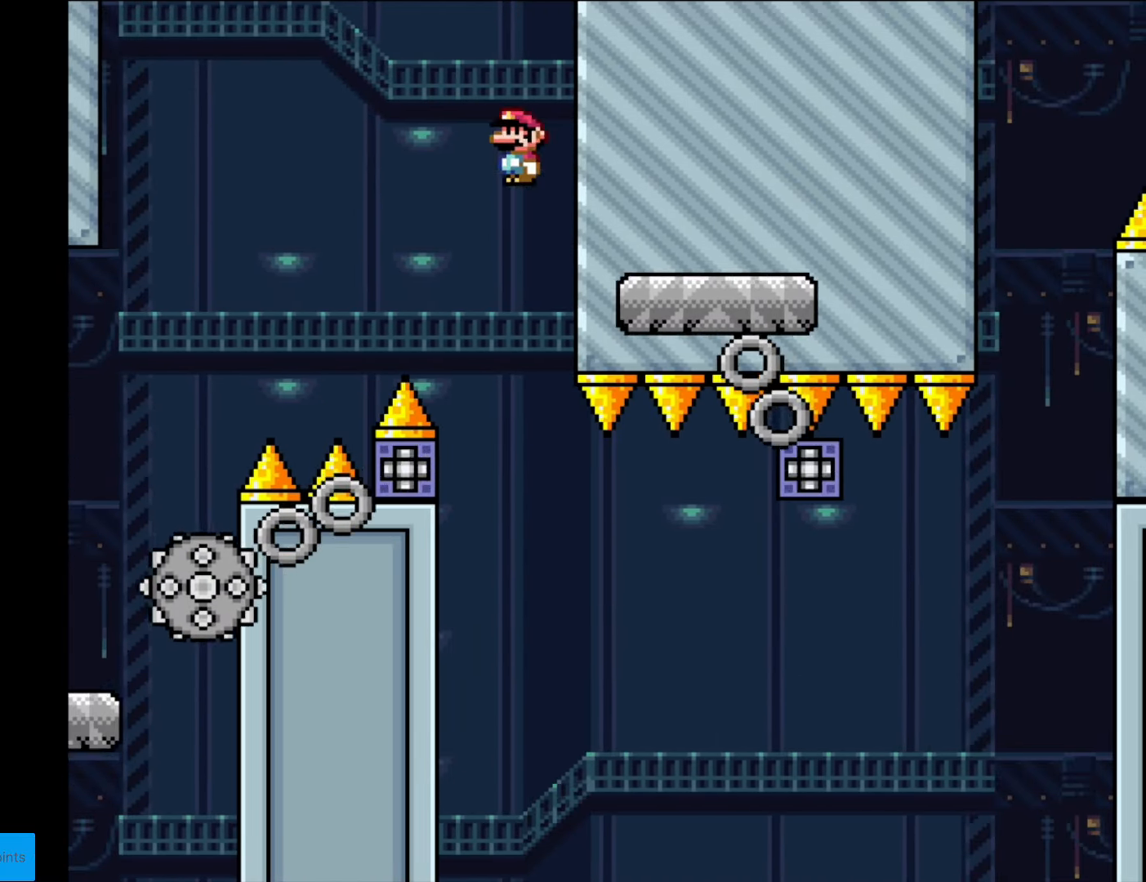
{"buttons": ["Y", "DPAD_RIGHT"], "events": [[192, "DPAD_RIGHT", "down"], [332, "X", "up"], [385, "Y", "down"]]}
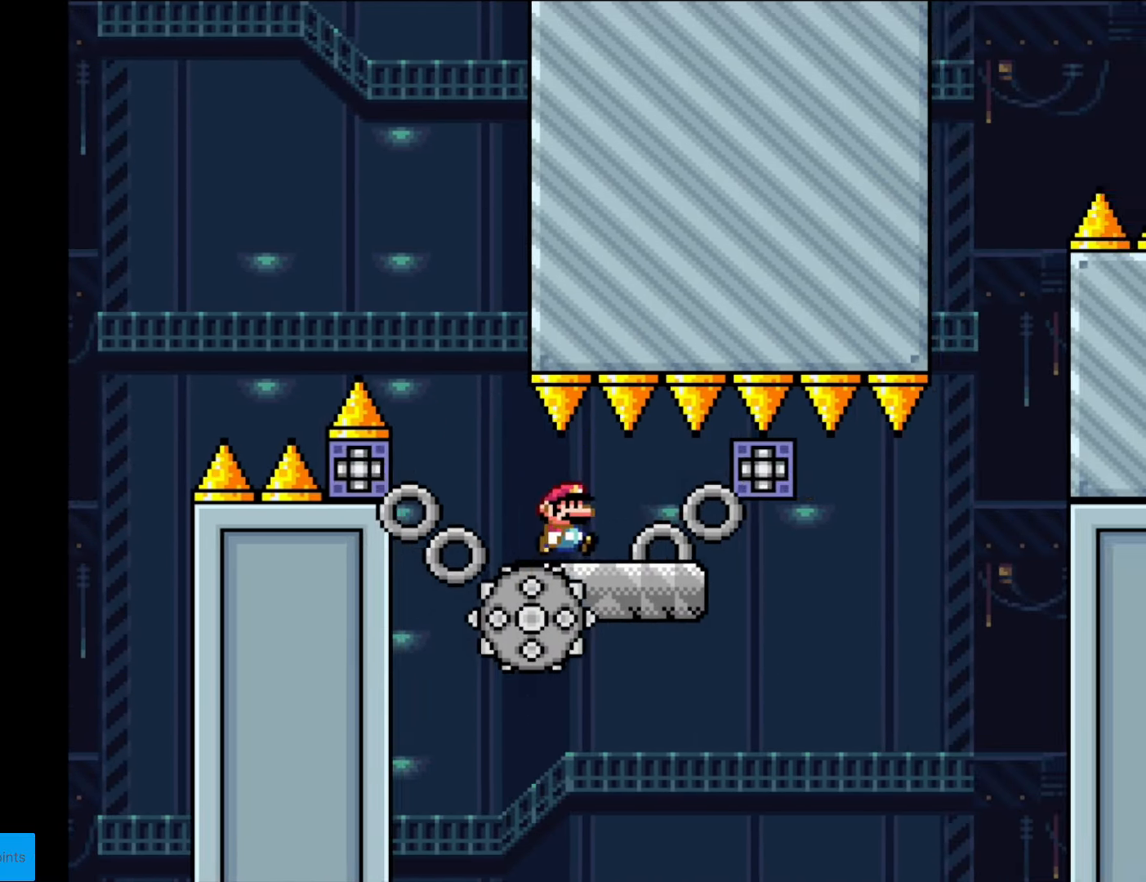
{"buttons": [], "events": [[157, "DPAD_RIGHT", "up"], [157, "DPAD_UP", "down"], [175, "DPAD_LEFT", "down"], [175, "DPAD_UP", "up"], [315, "DPAD_LEFT", "up"], [490, "Y", "up"]]}
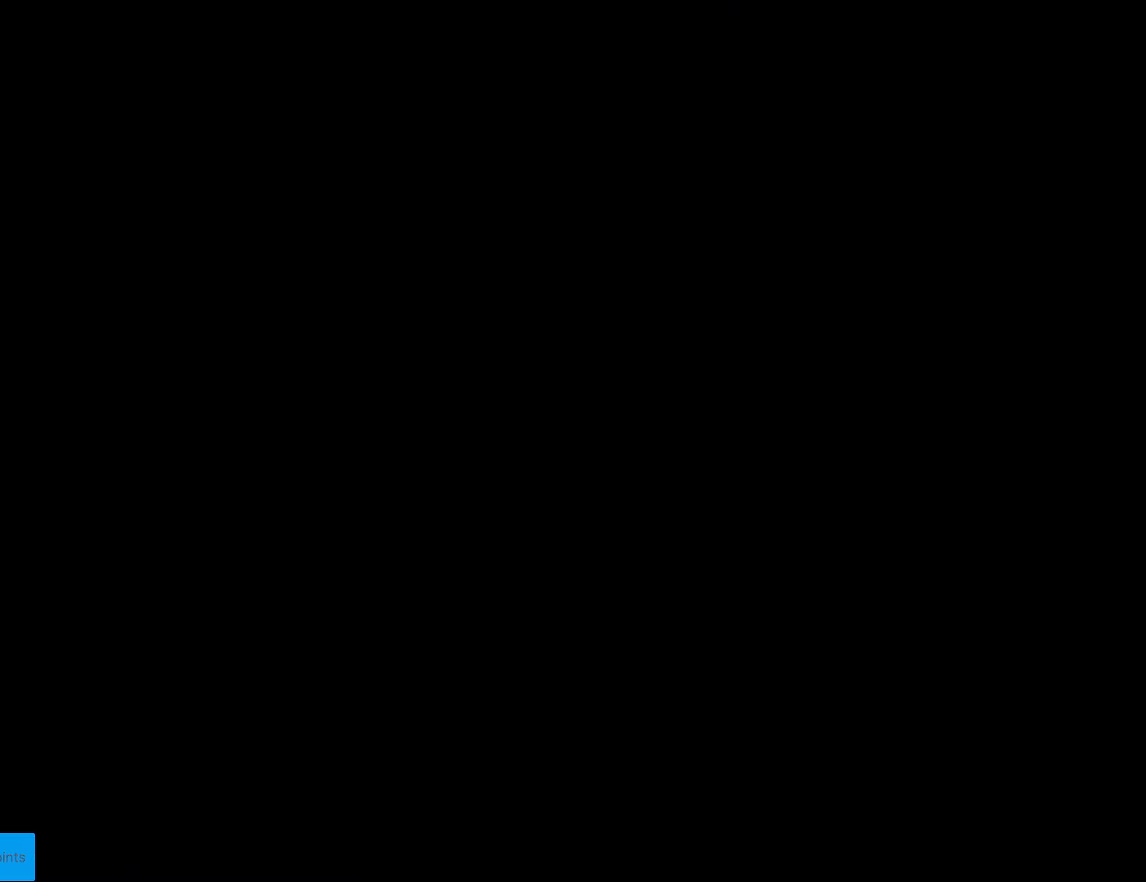
{"buttons": [], "events": []}
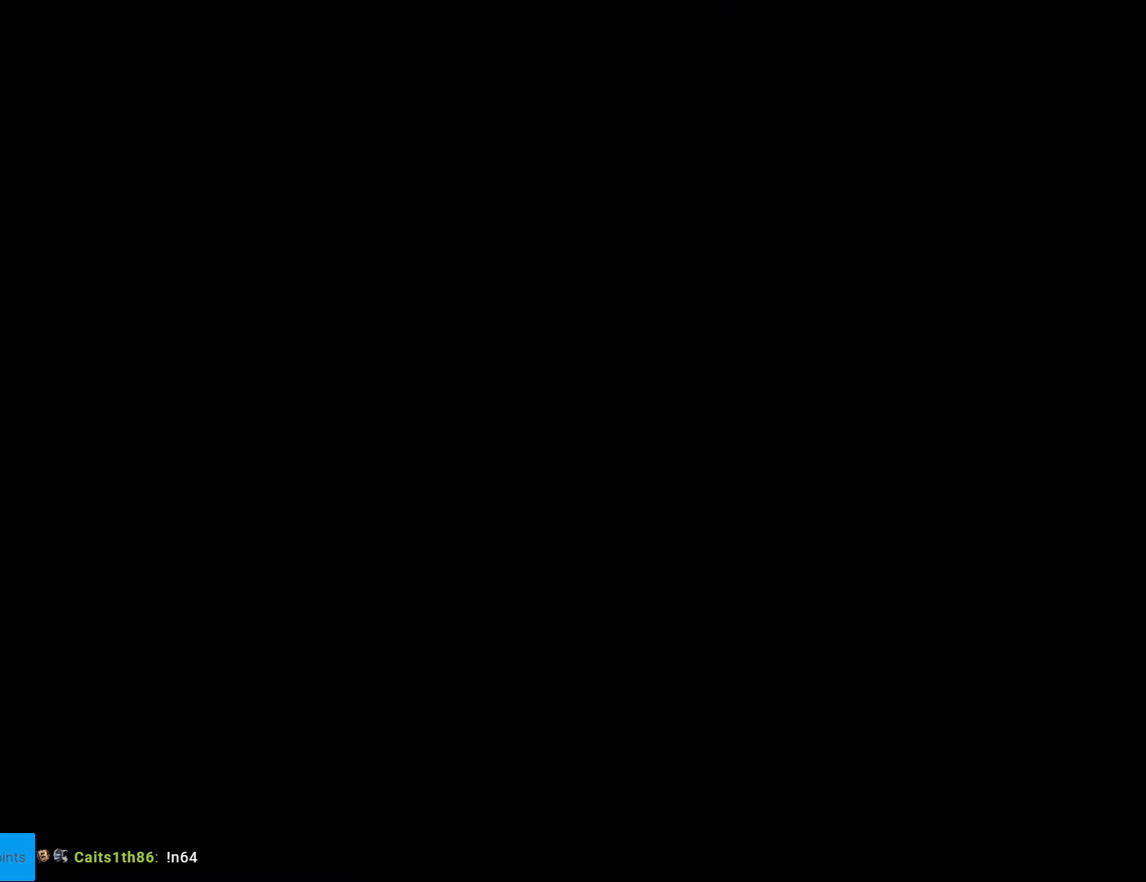
{"buttons": ["B", "Y", "DPAD_RIGHT"], "events": [[402, "DPAD_RIGHT", "down"], [455, "B", "down"], [455, "Y", "down"]]}
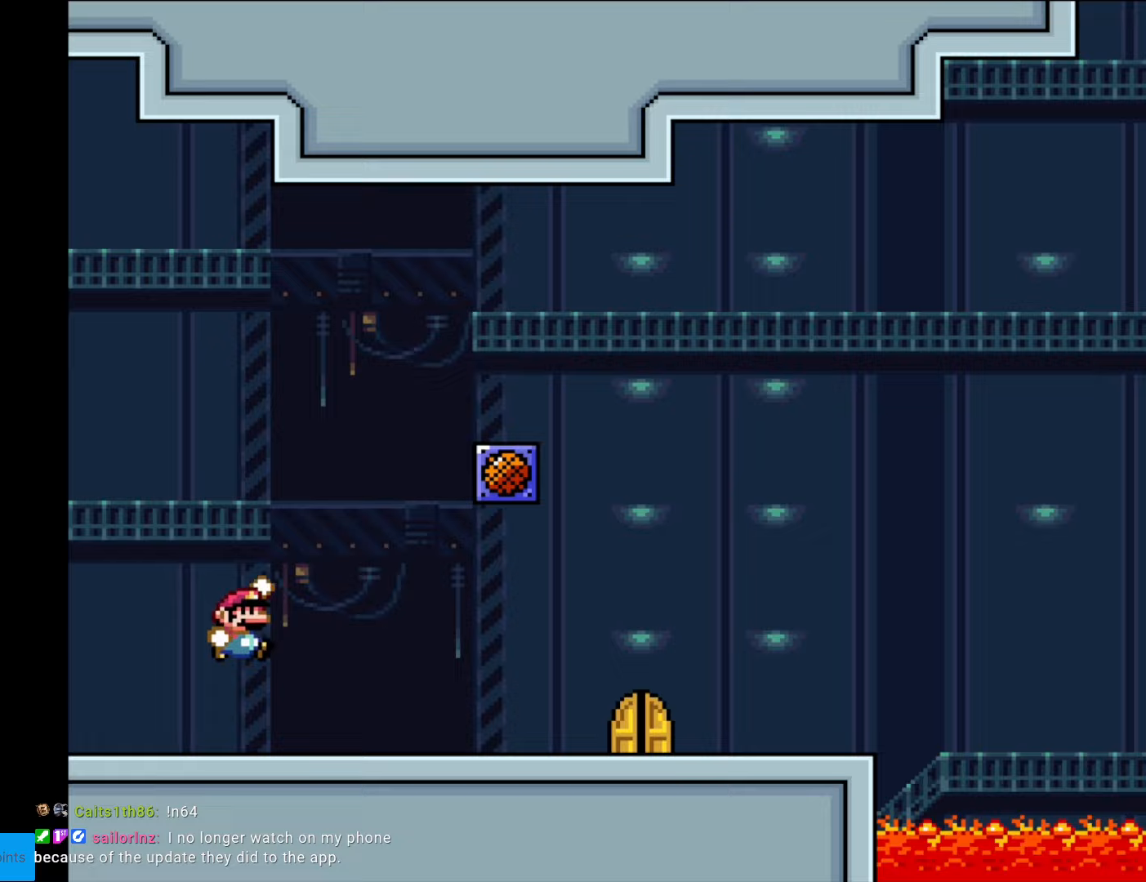
{"buttons": ["Y", "DPAD_RIGHT"], "events": [[437, "B", "up"]]}
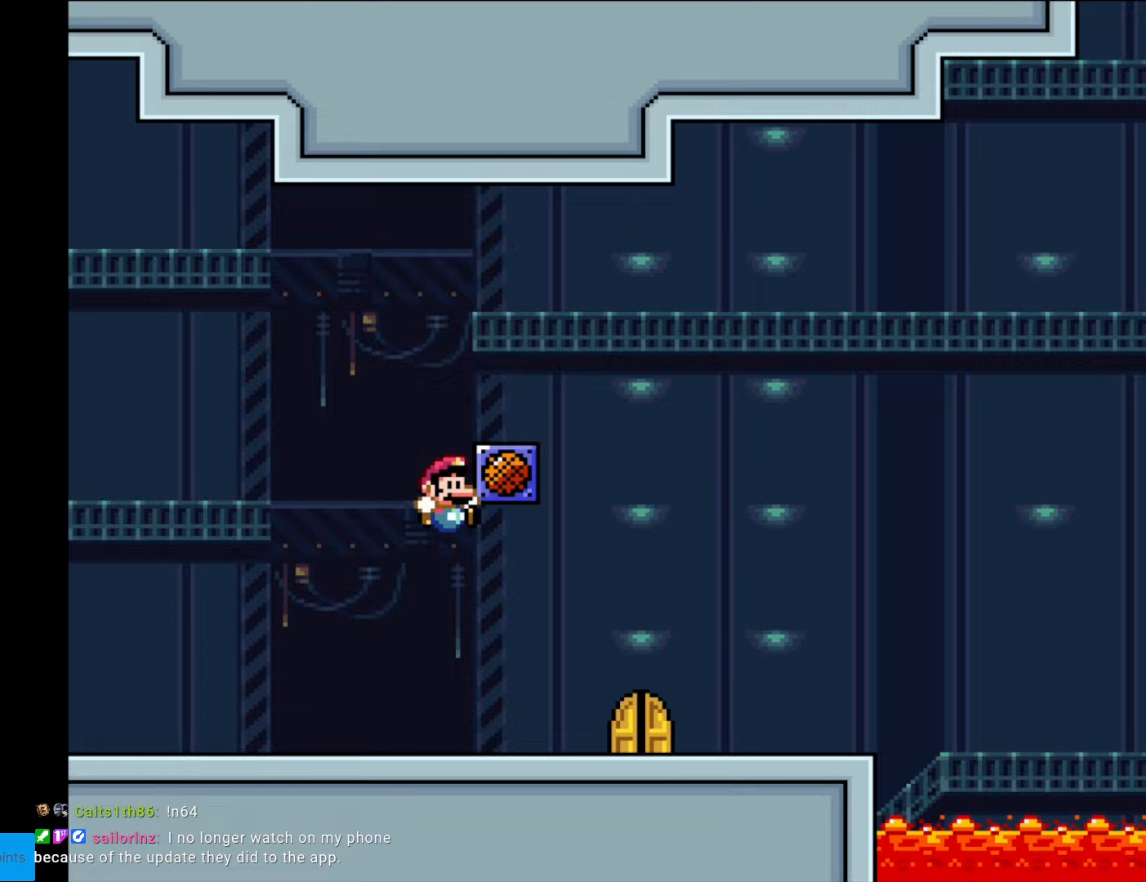
{"buttons": ["DPAD_UP"], "events": [[70, "DPAD_RIGHT", "up"], [210, "Y", "up"], [437, "DPAD_UP", "down"]]}
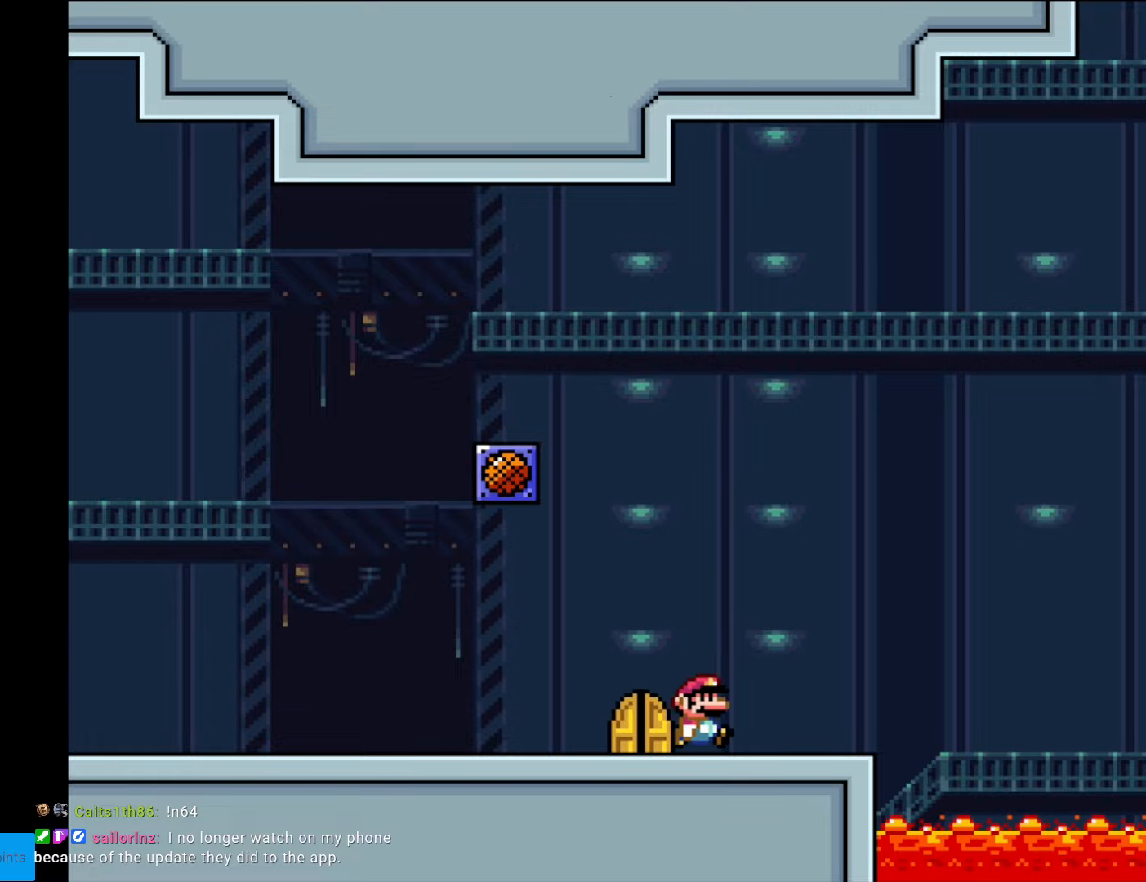
{"buttons": ["DPAD_LEFT"], "events": [[87, "DPAD_UP", "up"], [315, "DPAD_LEFT", "down"]]}
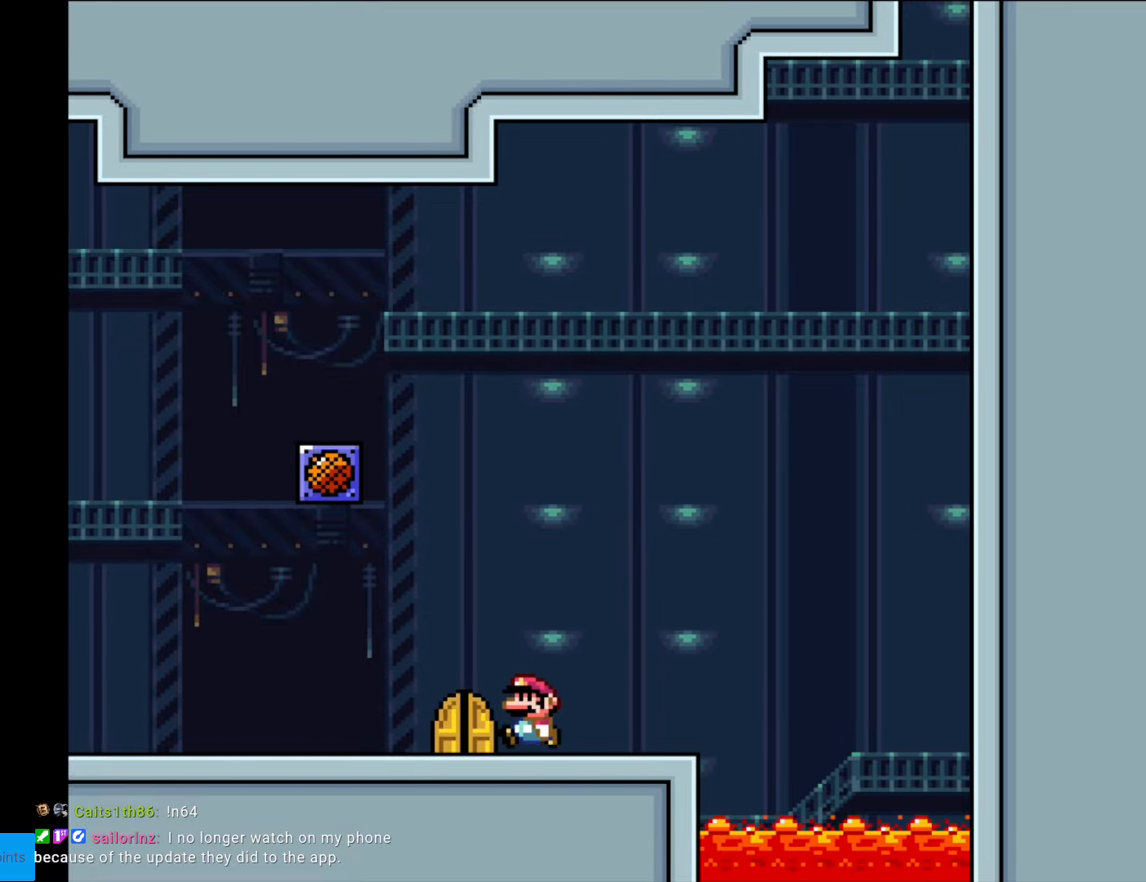
{"buttons": ["DPAD_UP"], "events": [[193, "DPAD_LEFT", "up"], [350, "DPAD_UP", "down"]]}
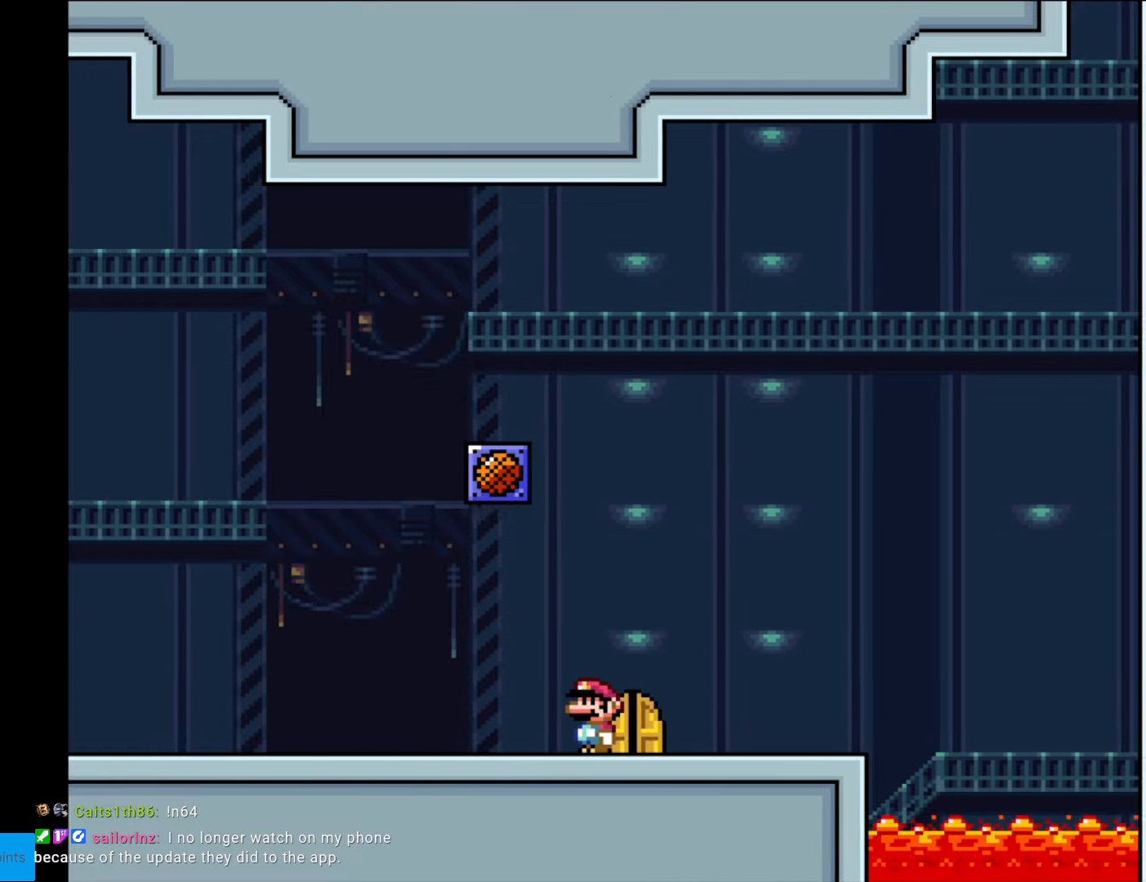
{"buttons": [], "events": [[18, "DPAD_UP", "up"], [350, "DPAD_RIGHT", "down"], [490, "DPAD_RIGHT", "up"]]}
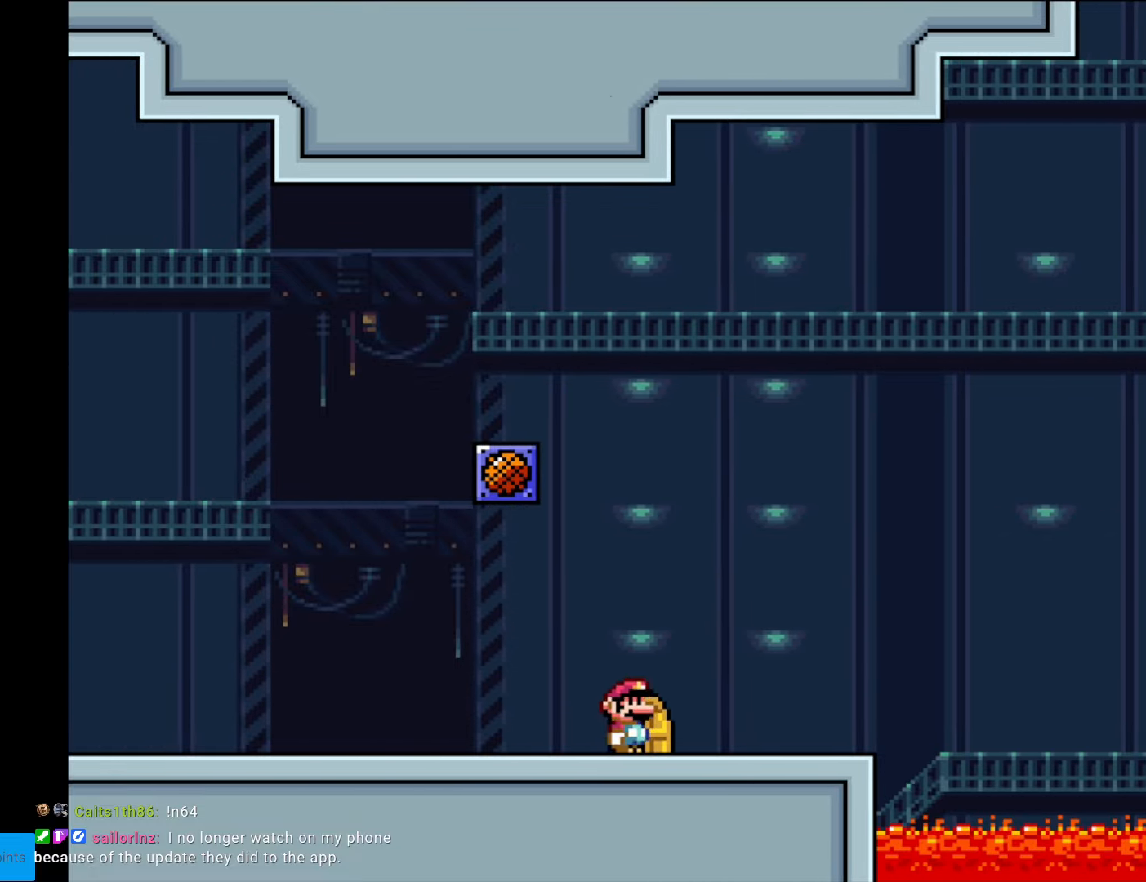
{"buttons": [], "events": [[123, "DPAD_UP", "down"], [245, "DPAD_UP", "up"]]}
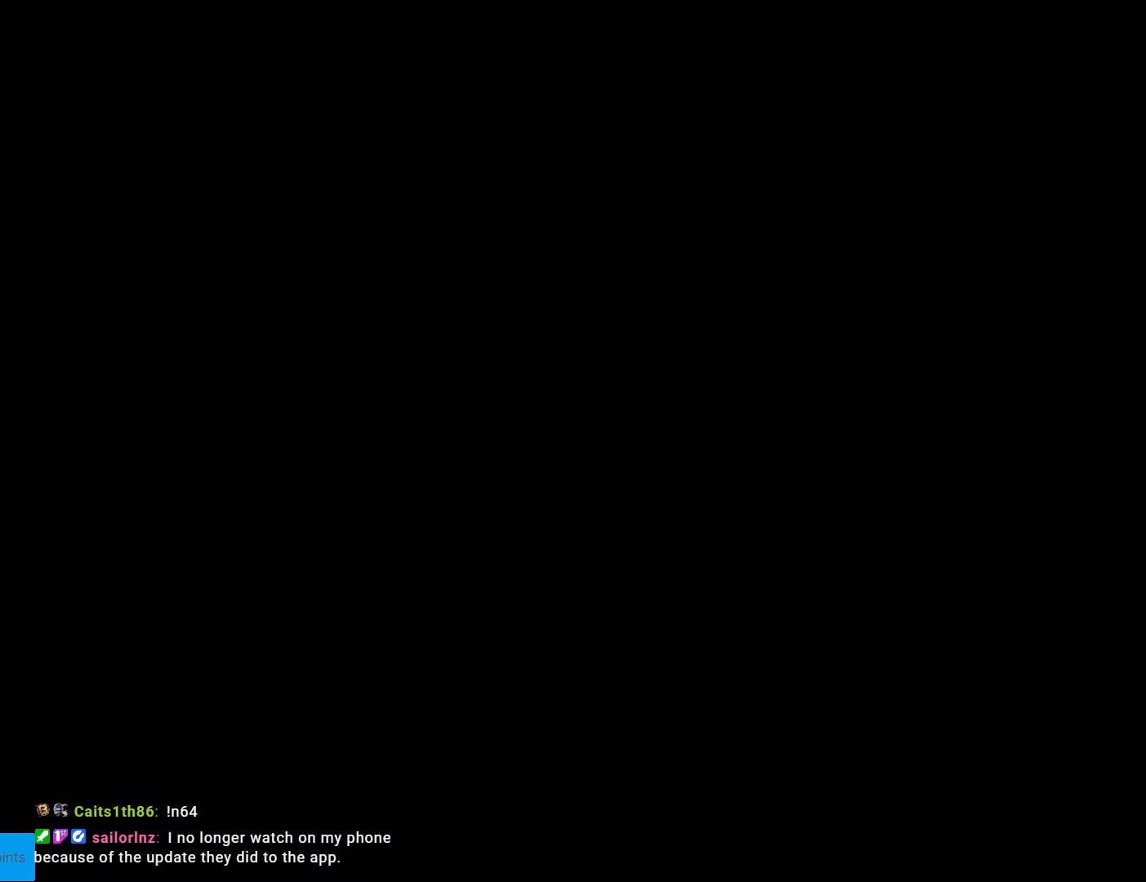
{"buttons": [], "events": []}
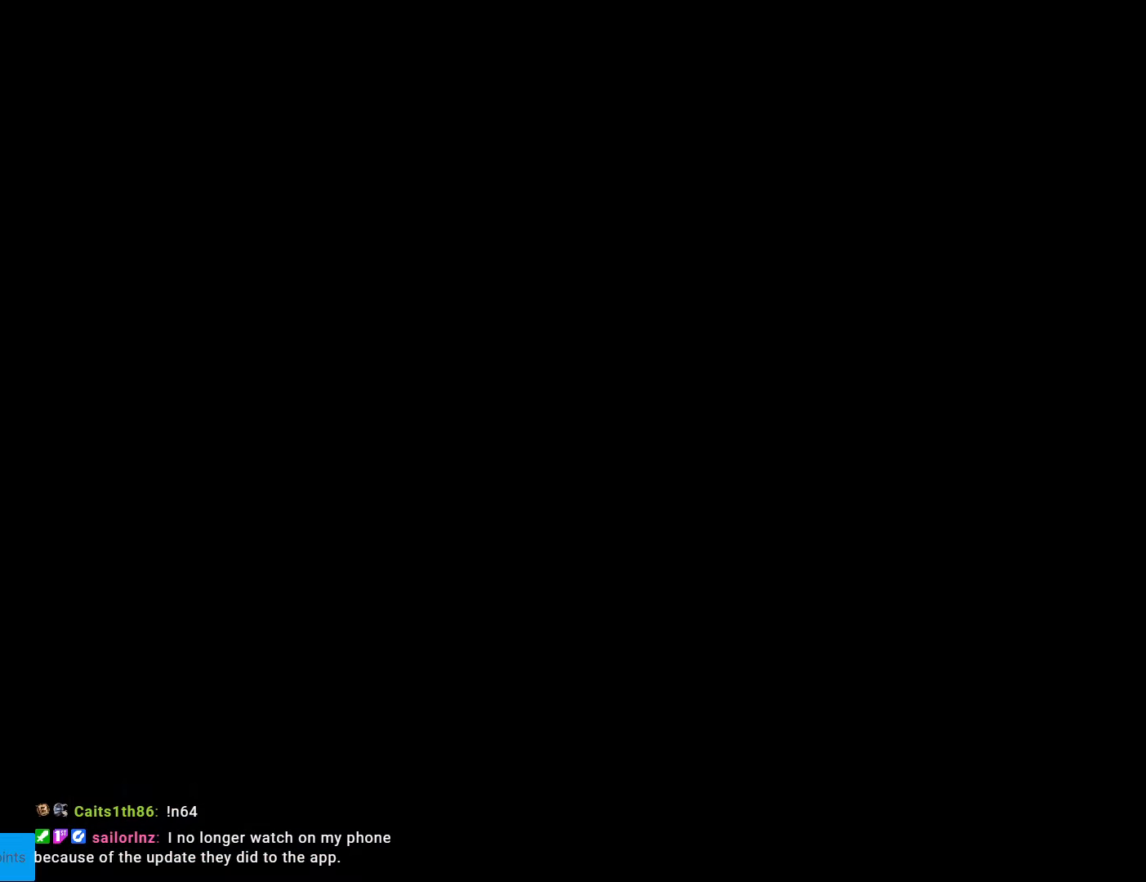
{"buttons": ["B", "DPAD_RIGHT"], "events": [[18, "B", "down"], [18, "DPAD_RIGHT", "down"], [35, "Y", "down"], [473, "Y", "up"]]}
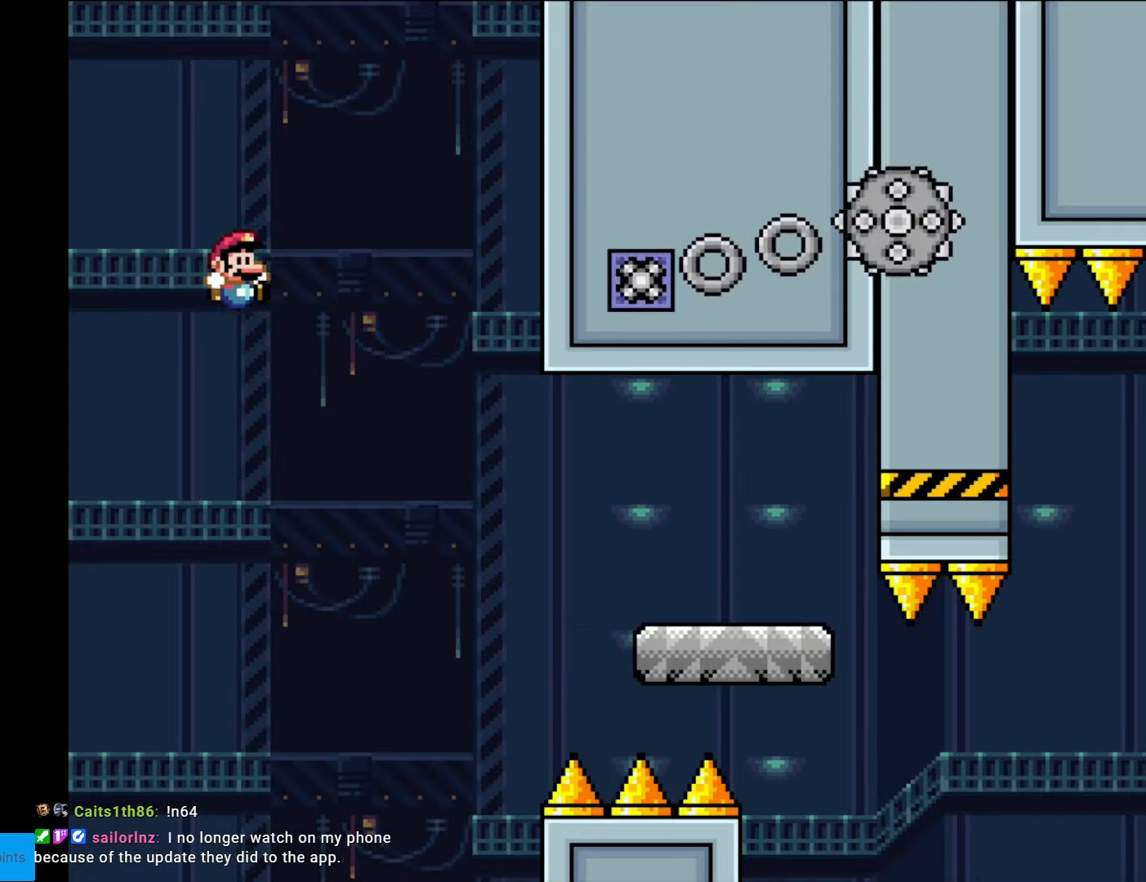
{"buttons": ["X", "DPAD_RIGHT"], "events": [[87, "Y", "down"], [349, "B", "up"], [402, "X", "down"], [402, "Y", "up"]]}
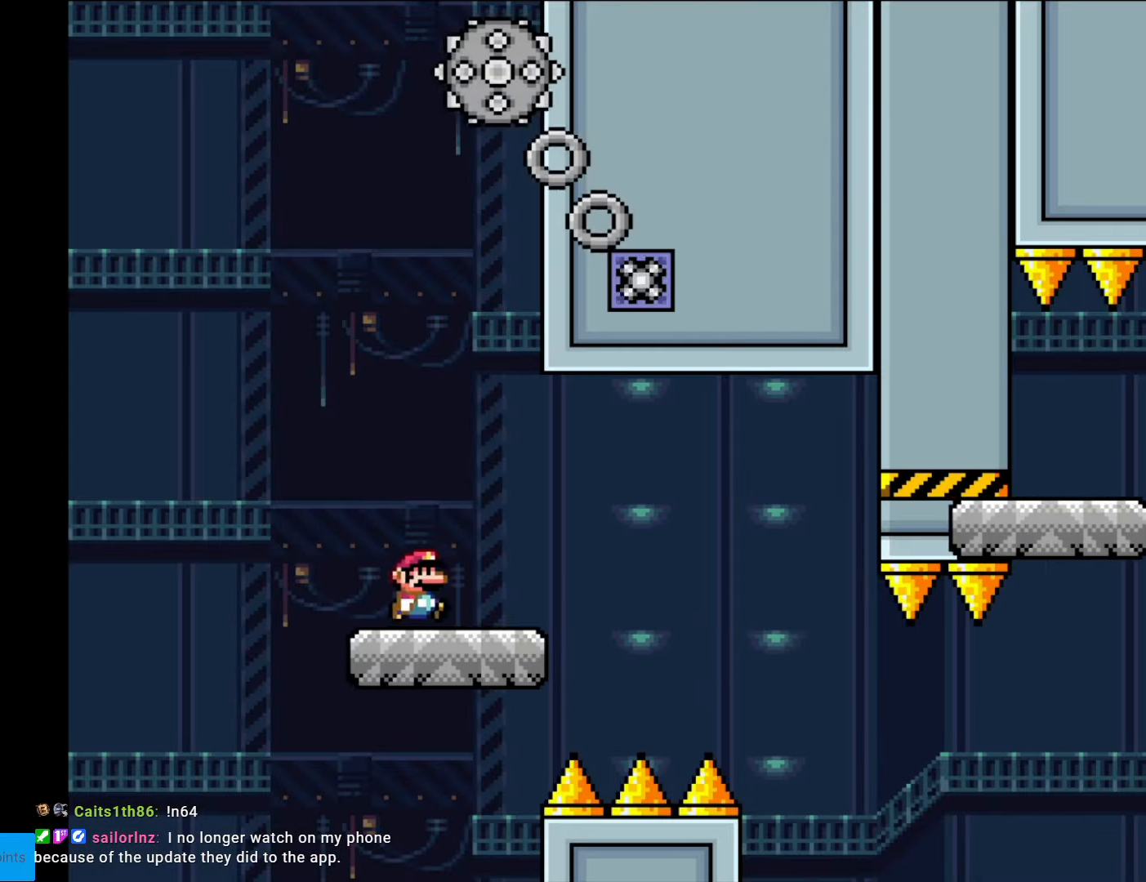
{"buttons": ["X", "DPAD_RIGHT"], "events": [[210, "A", "down"], [280, "A", "up"]]}
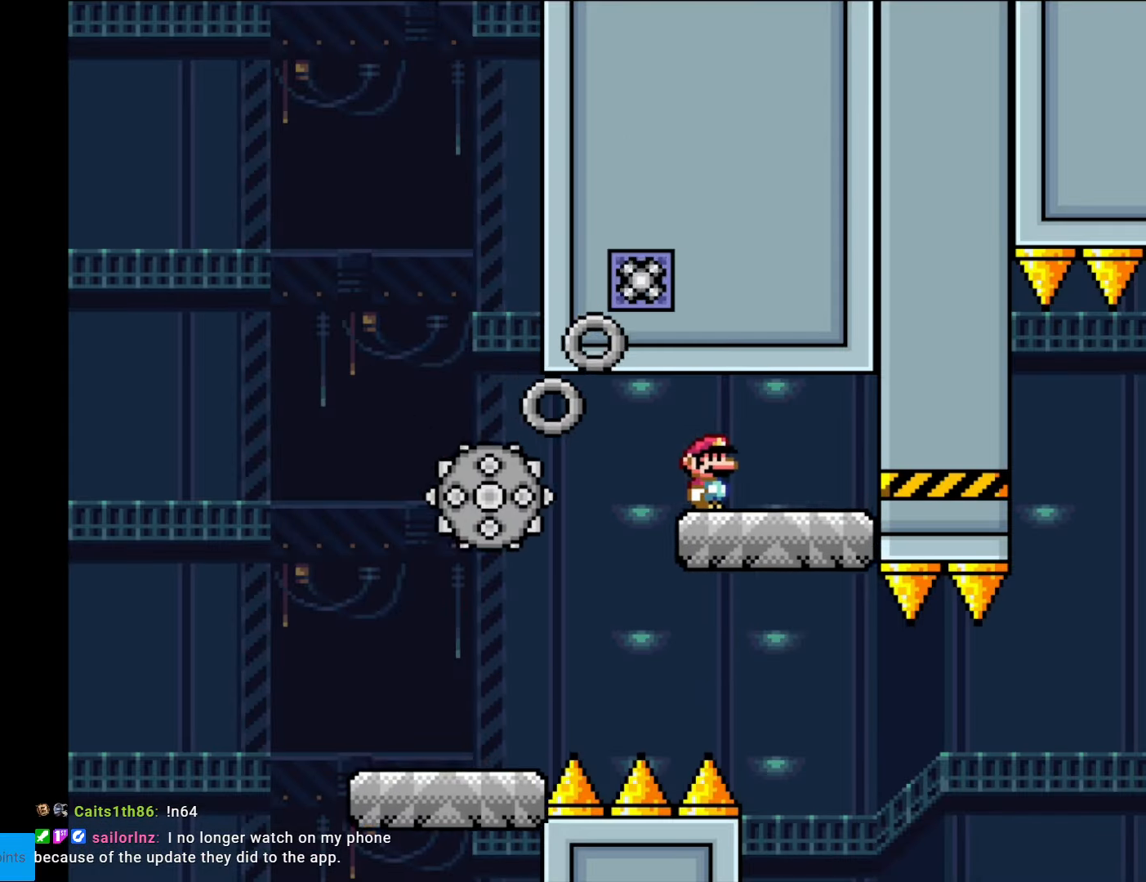
{"buttons": ["X"], "events": [[262, "DPAD_RIGHT", "up"], [314, "DPAD_LEFT", "down"], [437, "DPAD_LEFT", "up"]]}
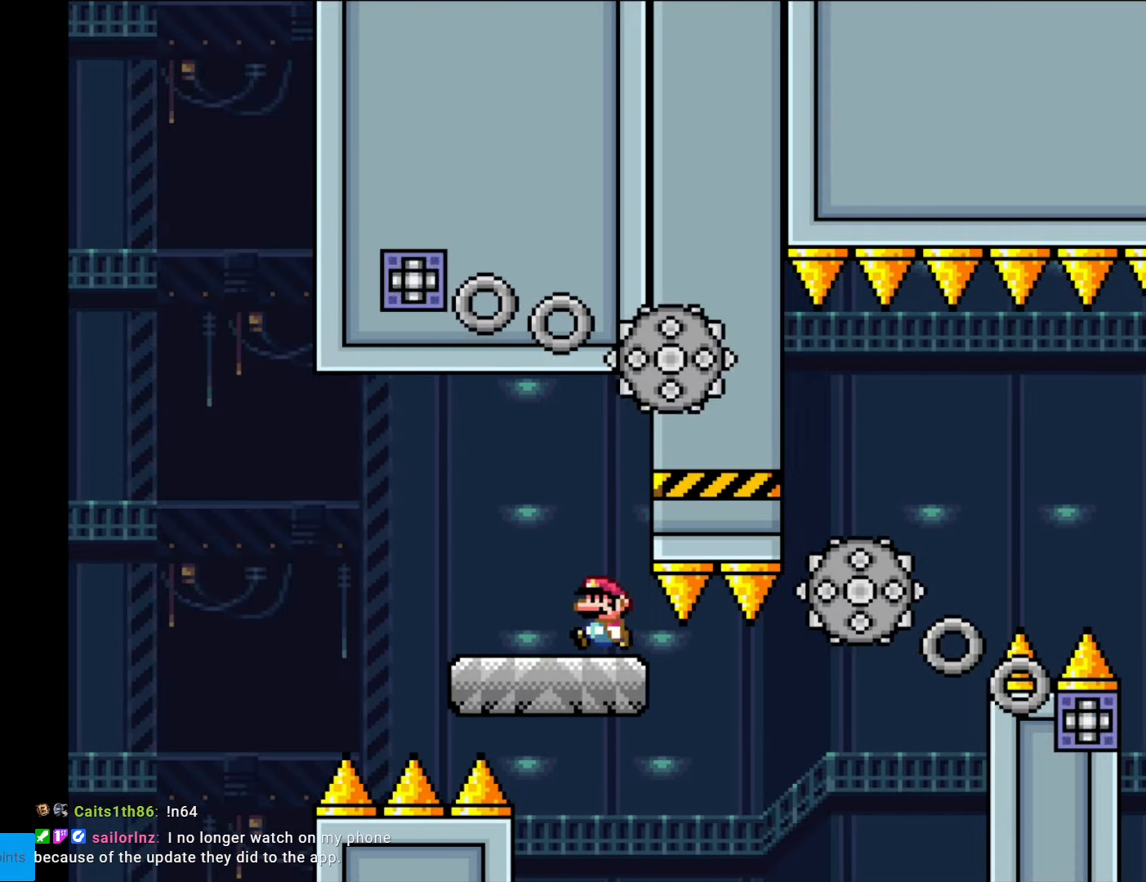
{"buttons": ["X", "DPAD_RIGHT"], "events": [[105, "DPAD_RIGHT", "down"], [368, "A", "down"], [420, "A", "up"]]}
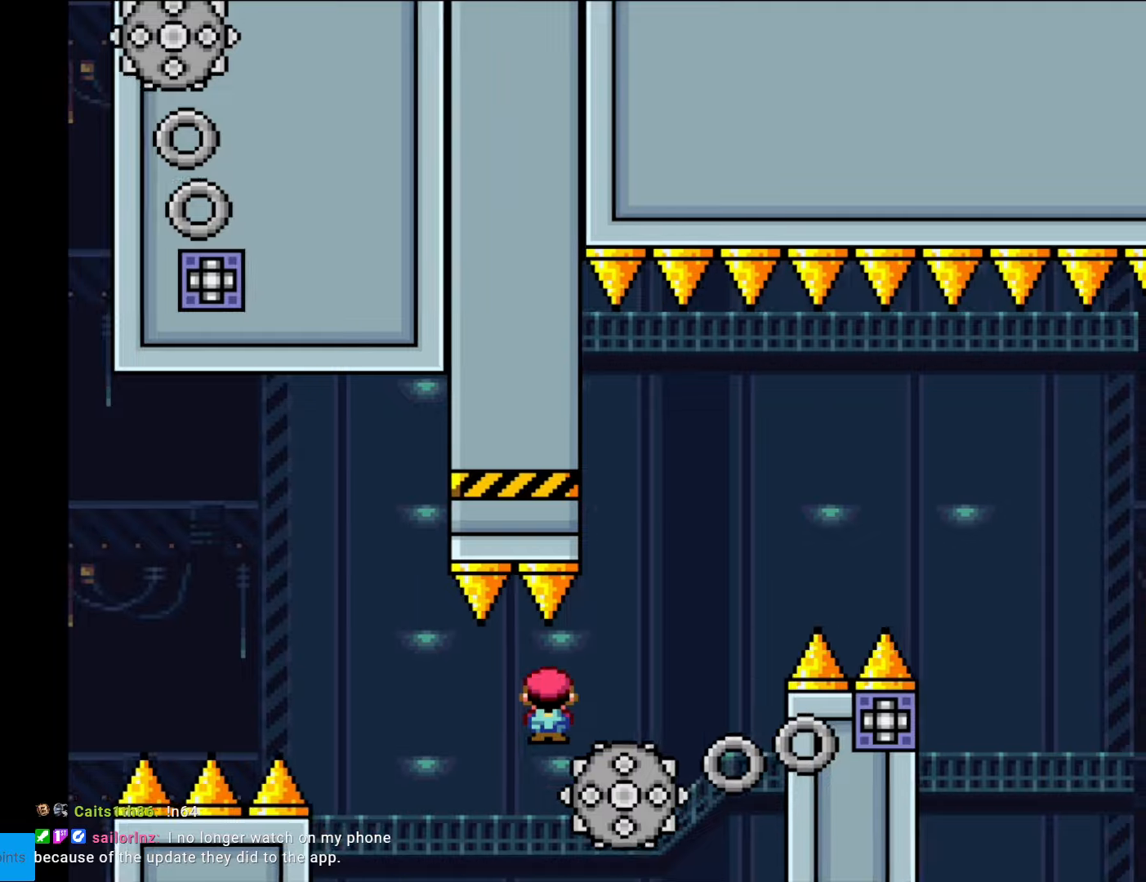
{"buttons": ["A", "X", "DPAD_RIGHT"], "events": [[210, "DPAD_RIGHT", "up"], [228, "A", "down"], [228, "DPAD_LEFT", "down"], [350, "DPAD_LEFT", "up"], [385, "DPAD_RIGHT", "down"]]}
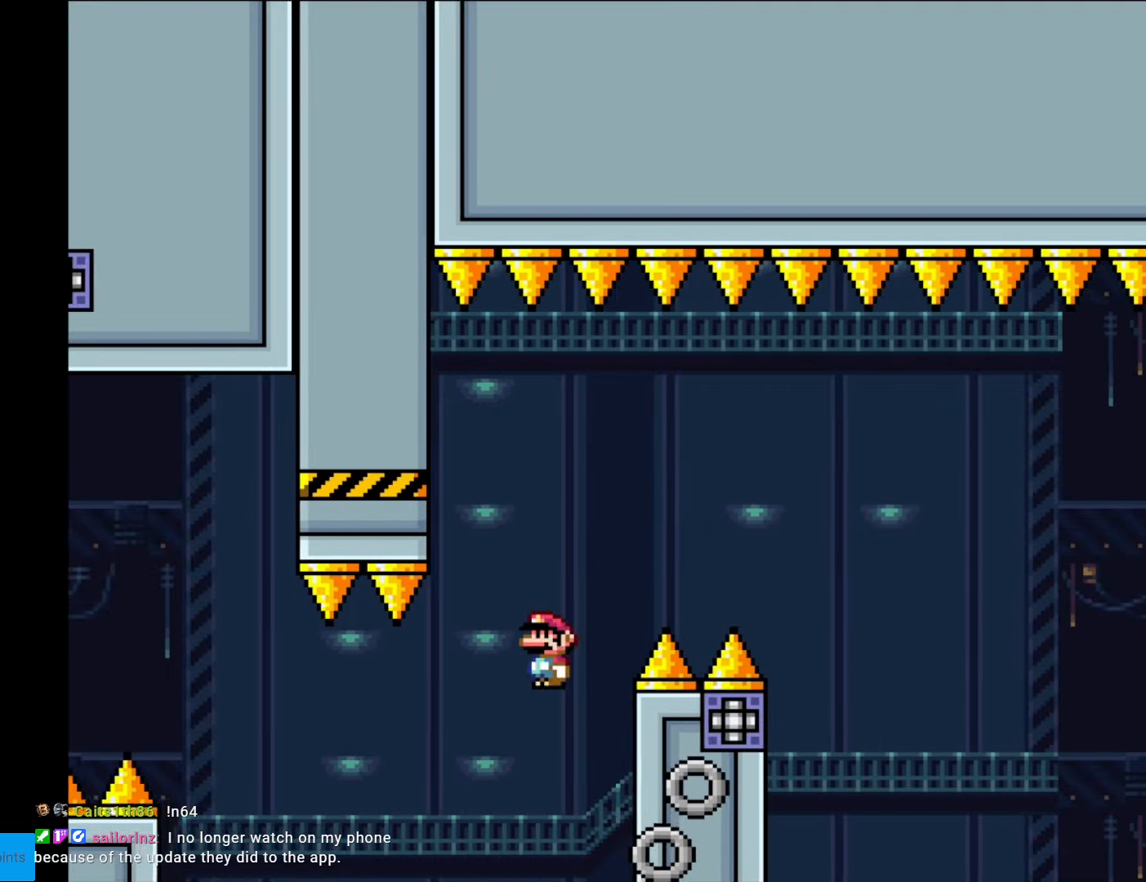
{"buttons": ["A", "X", "DPAD_RIGHT"], "events": []}
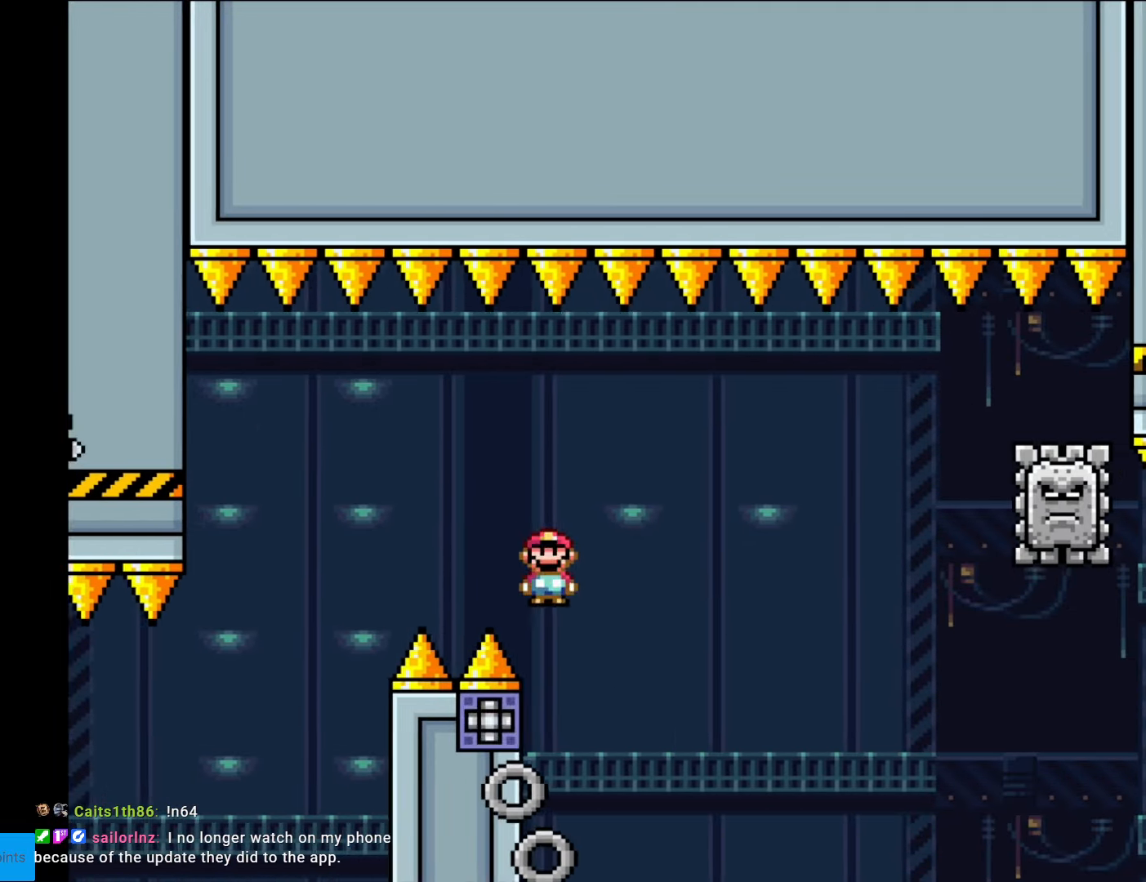
{"buttons": ["A", "X", "DPAD_RIGHT"], "events": []}
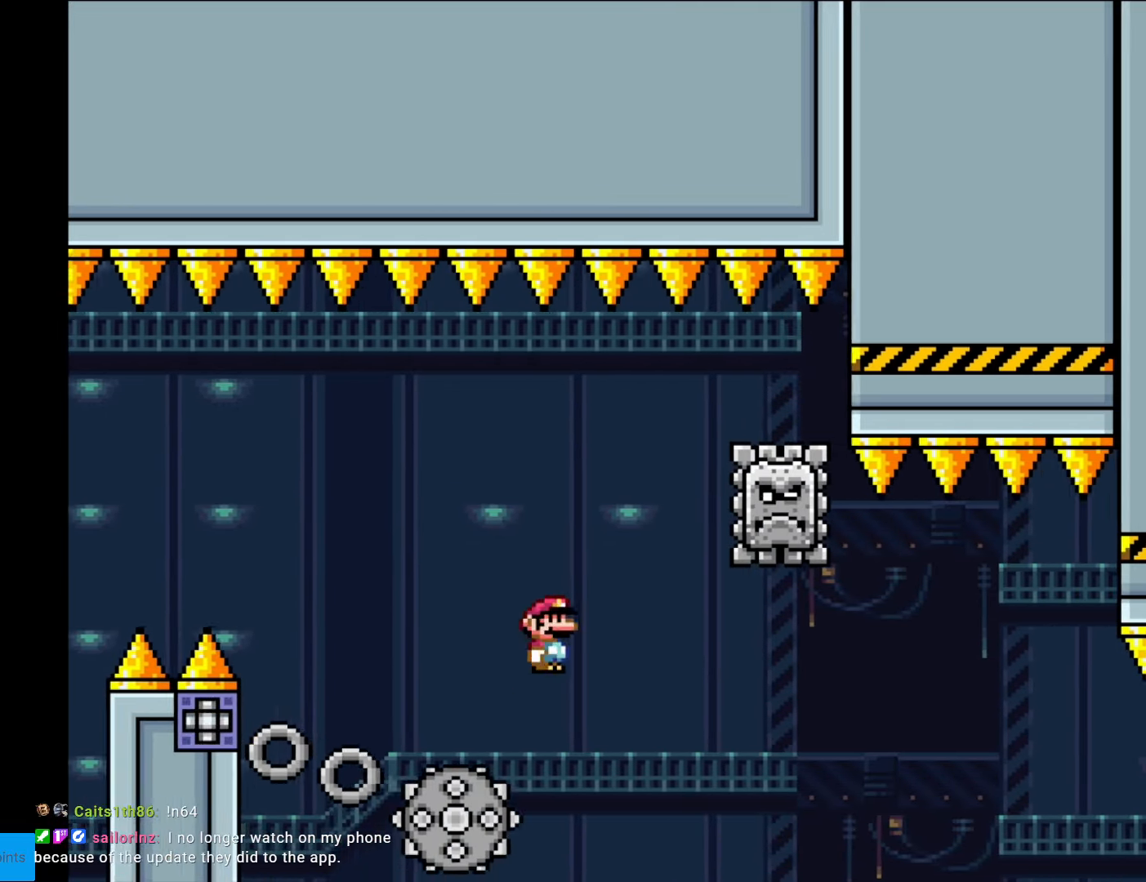
{"buttons": ["X", "DPAD_RIGHT"], "events": [[210, "DPAD_RIGHT", "up"], [227, "DPAD_LEFT", "down"], [367, "A", "up"], [420, "DPAD_LEFT", "up"], [490, "DPAD_RIGHT", "down"]]}
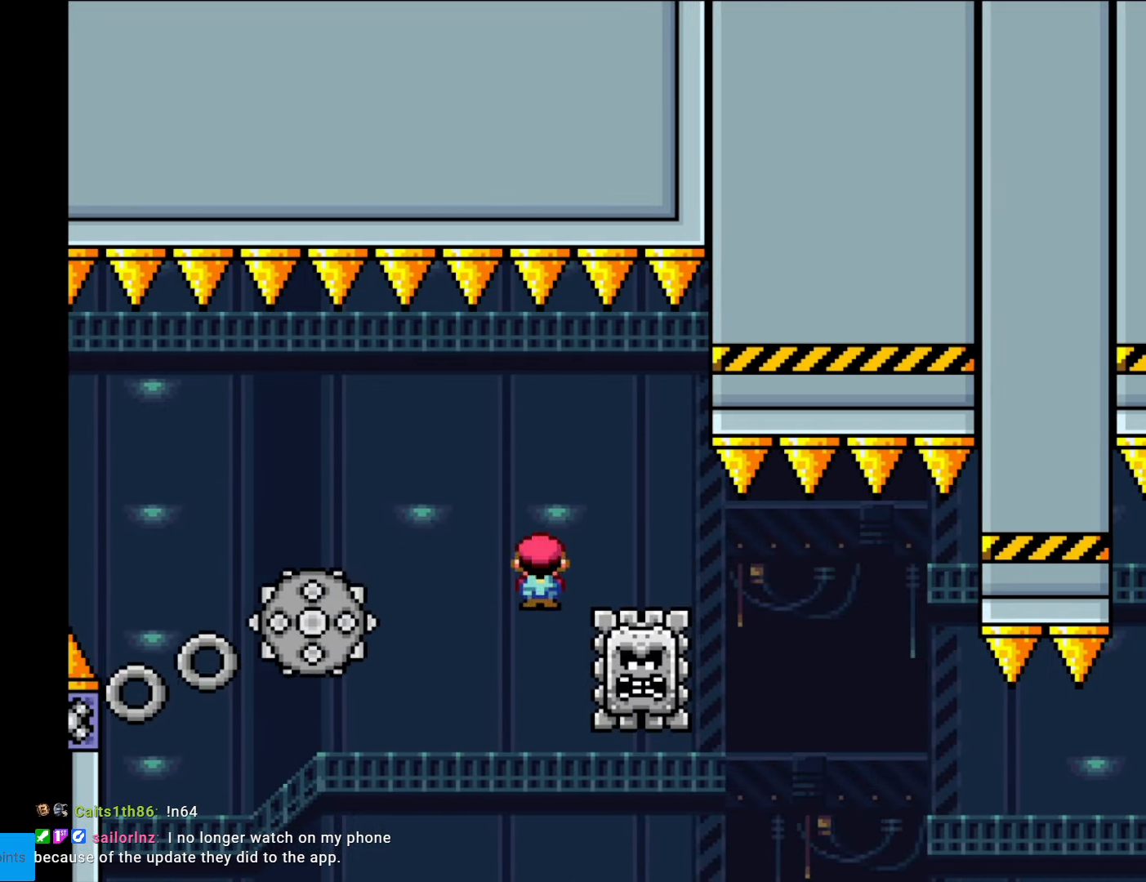
{"buttons": ["X", "DPAD_RIGHT"], "events": [[139, "A", "down"], [332, "A", "up"]]}
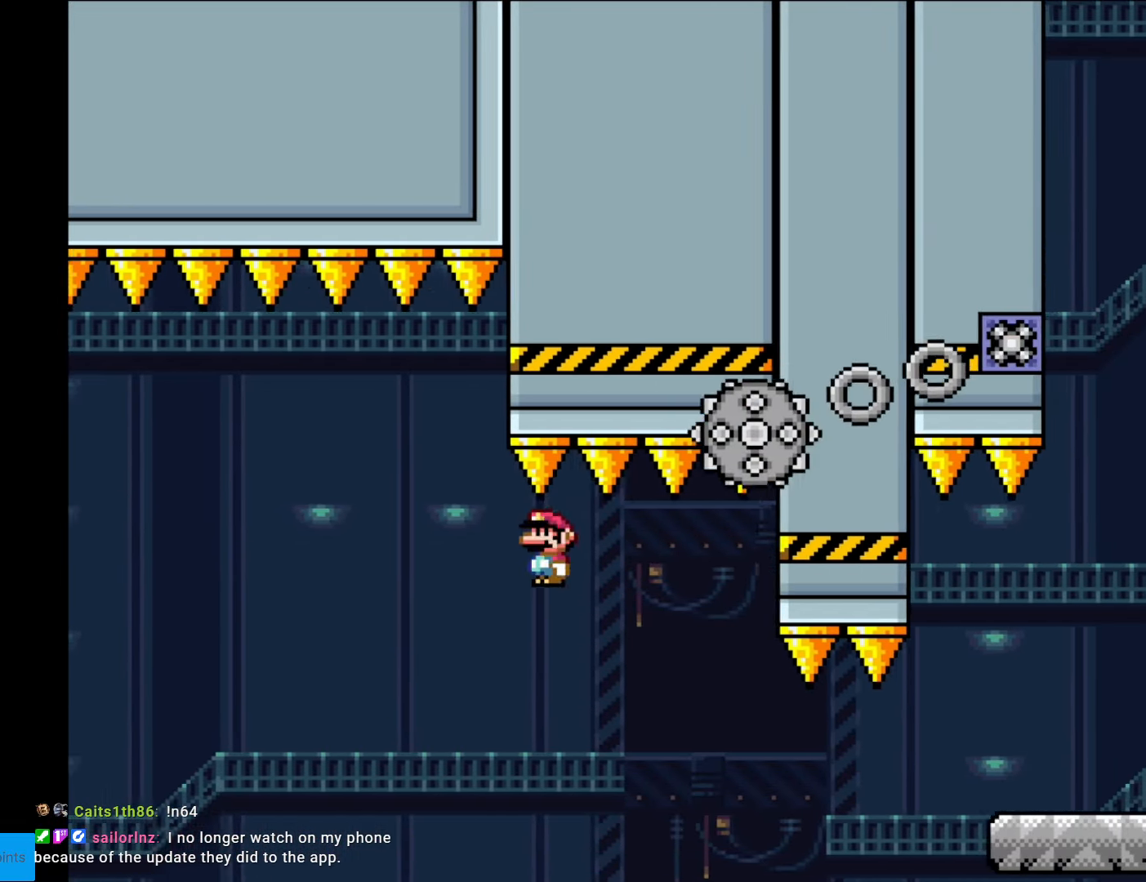
{"buttons": ["X", "DPAD_RIGHT"], "events": [[17, "A", "down"], [210, "A", "up"]]}
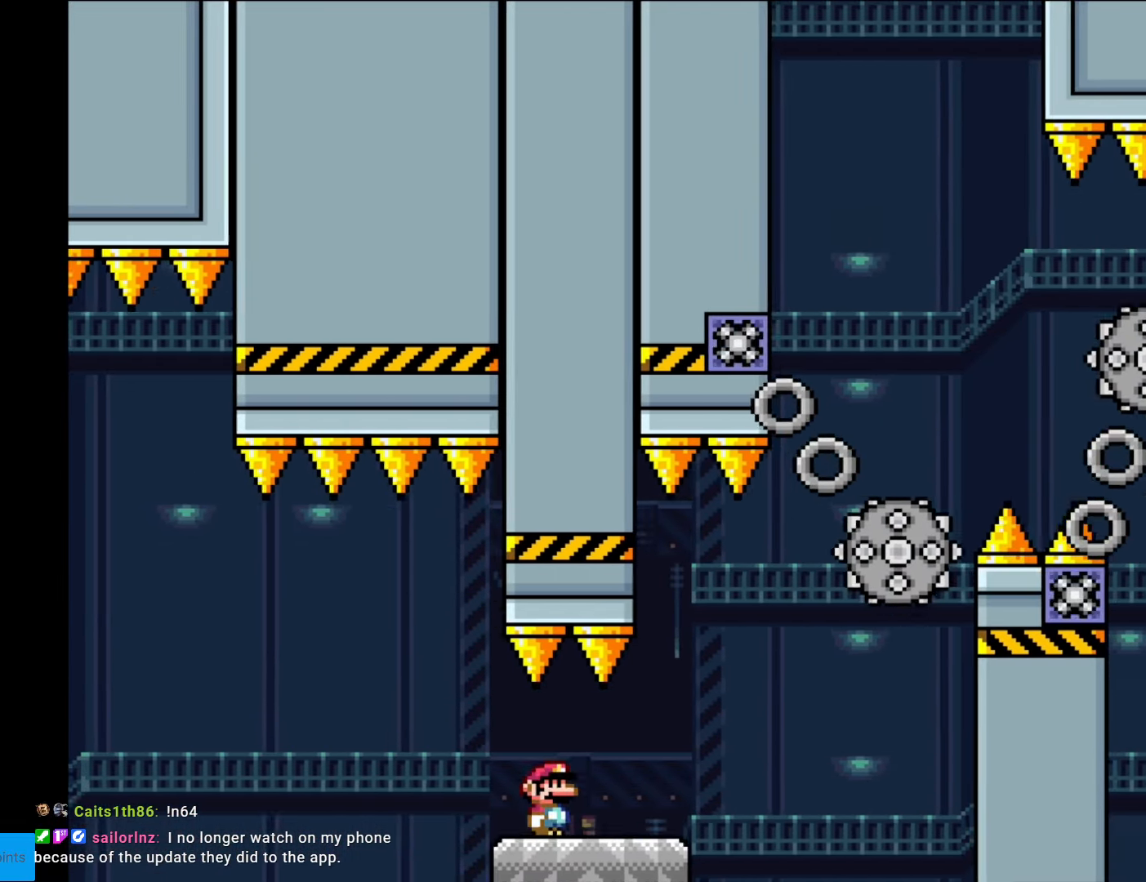
{"buttons": ["A", "X", "DPAD_RIGHT"], "events": [[227, "A", "down"], [332, "A", "up"], [419, "A", "down"]]}
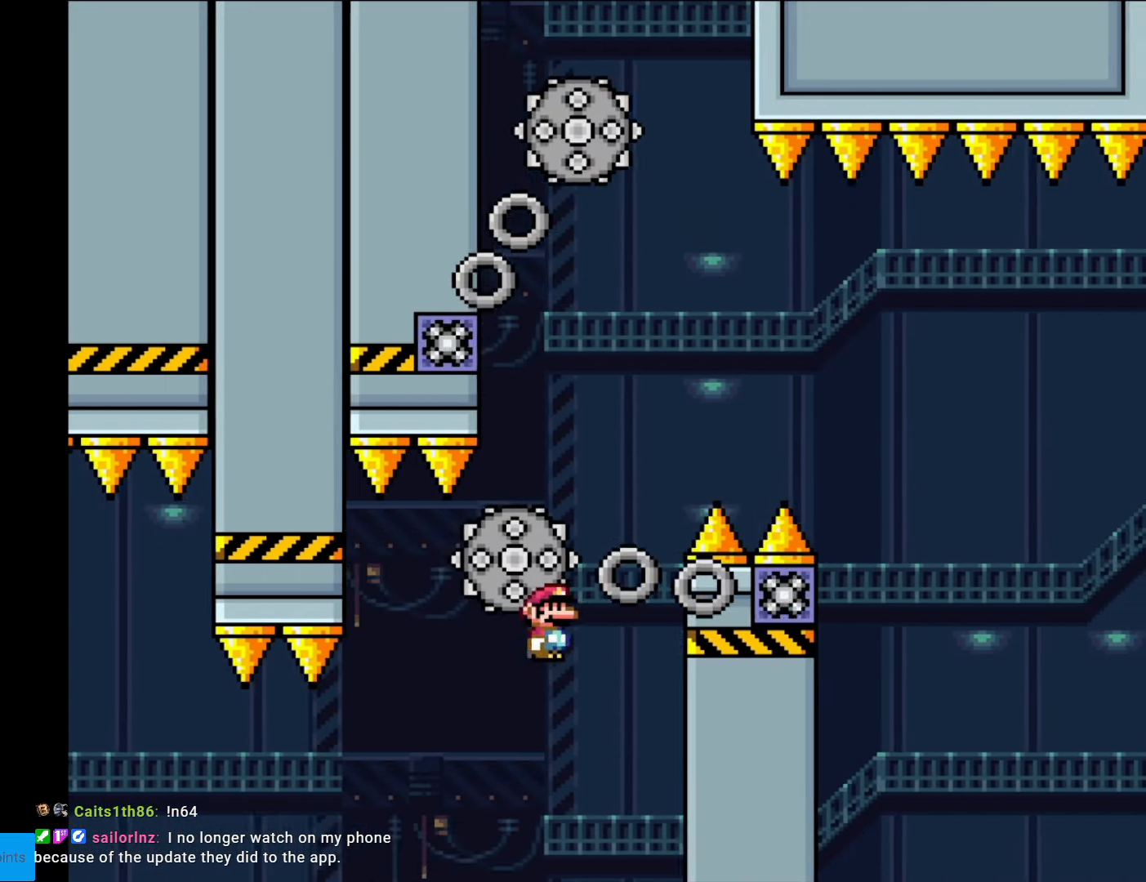
{"buttons": ["A", "X", "DPAD_RIGHT"], "events": [[157, "DPAD_LEFT", "down"], [157, "DPAD_RIGHT", "up"], [315, "DPAD_LEFT", "up"], [402, "DPAD_RIGHT", "down"]]}
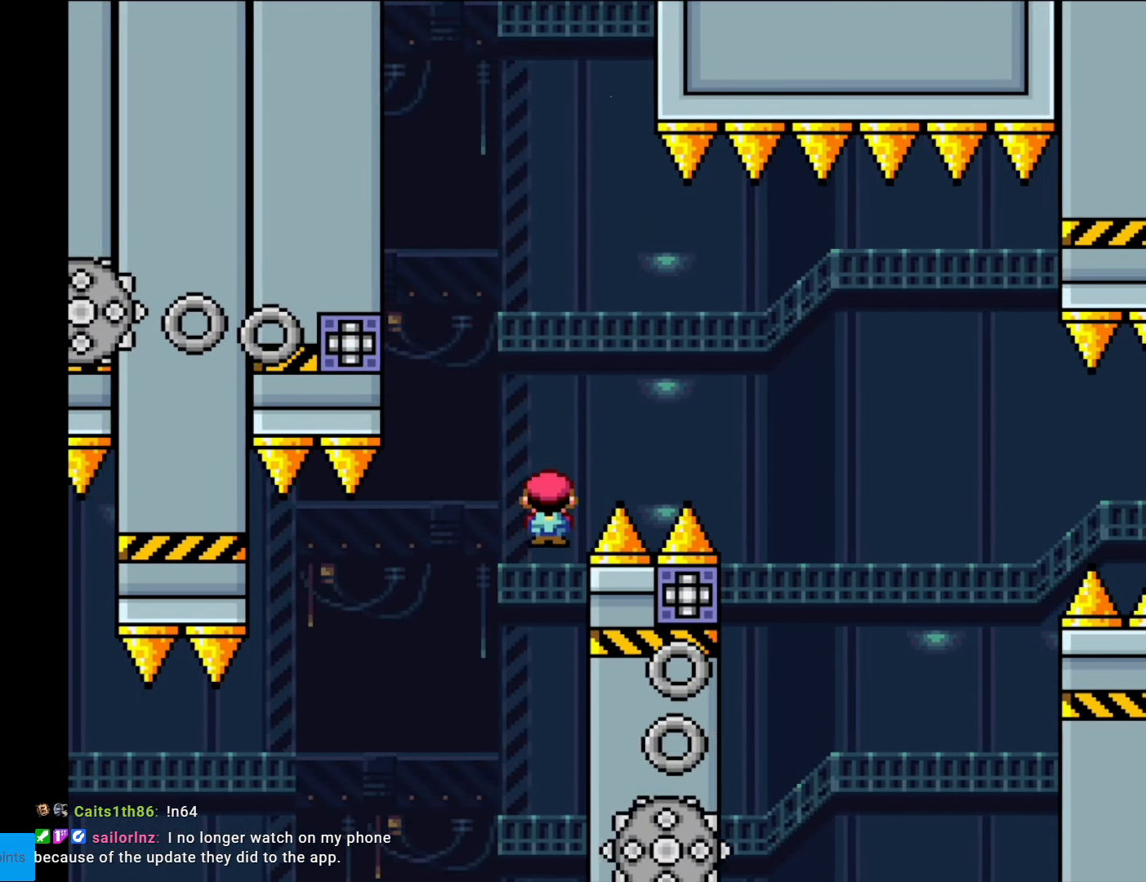
{"buttons": ["A", "X", "DPAD_RIGHT"], "events": [[35, "DPAD_RIGHT", "up"], [87, "DPAD_LEFT", "down"], [227, "DPAD_LEFT", "up"], [367, "A", "up"], [472, "DPAD_RIGHT", "down"], [490, "A", "down"]]}
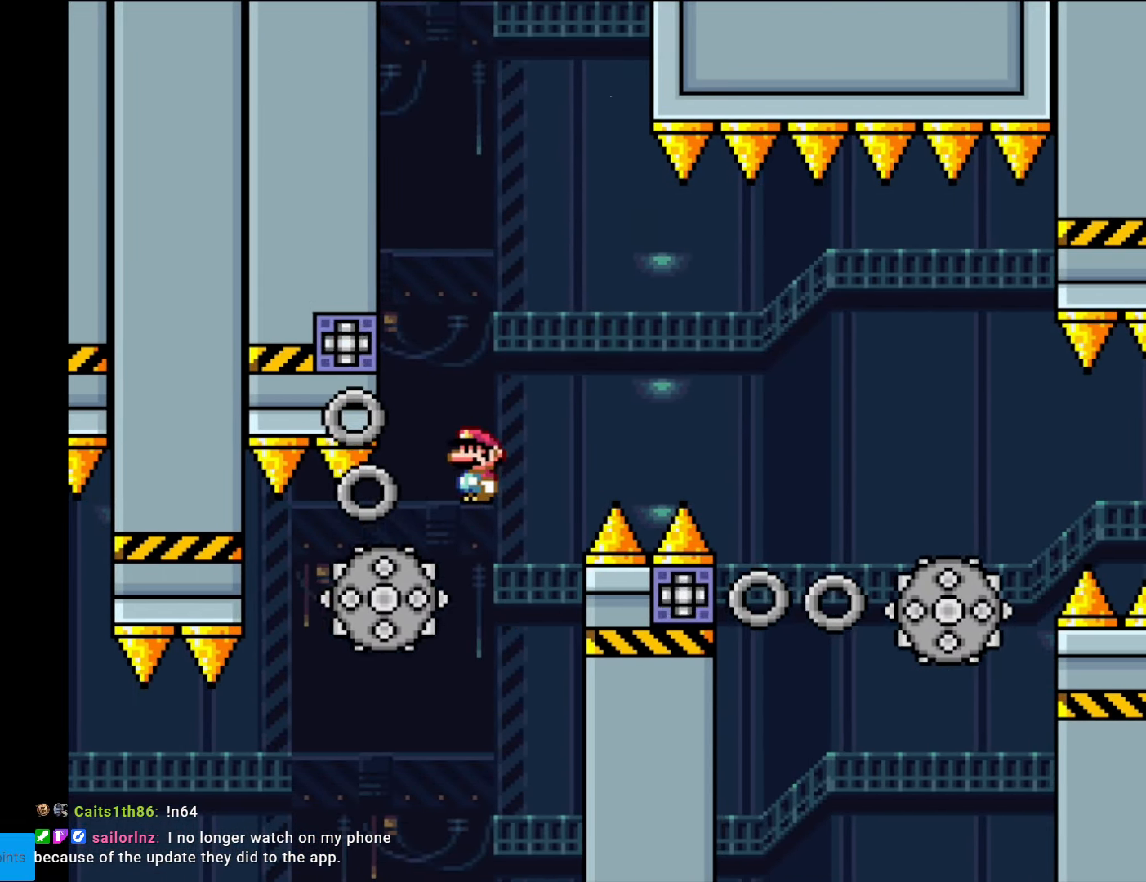
{"buttons": ["X", "DPAD_RIGHT"], "events": [[105, "DPAD_RIGHT", "up"], [157, "DPAD_LEFT", "down"], [280, "DPAD_LEFT", "up"], [385, "DPAD_RIGHT", "down"], [402, "A", "up"]]}
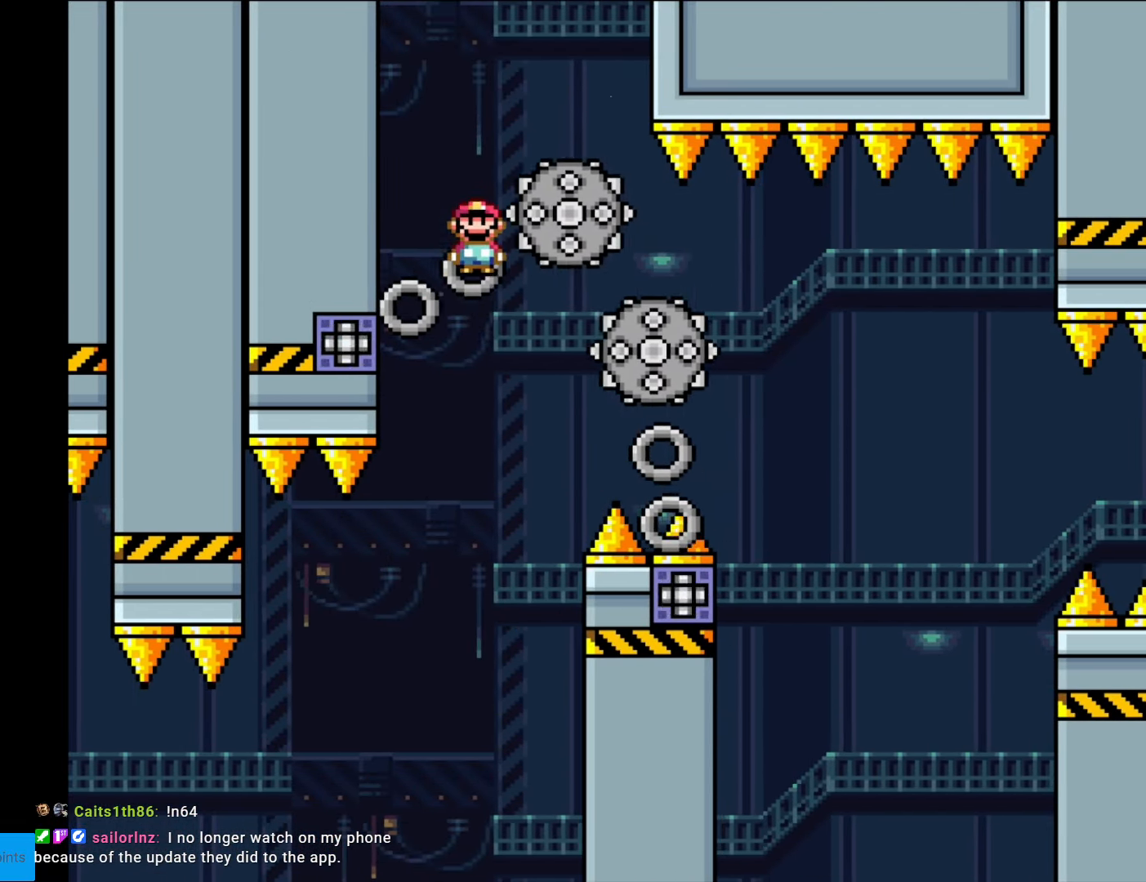
{"buttons": ["A", "X", "DPAD_RIGHT"], "events": [[18, "DPAD_RIGHT", "up"], [140, "DPAD_RIGHT", "down"], [262, "A", "down"]]}
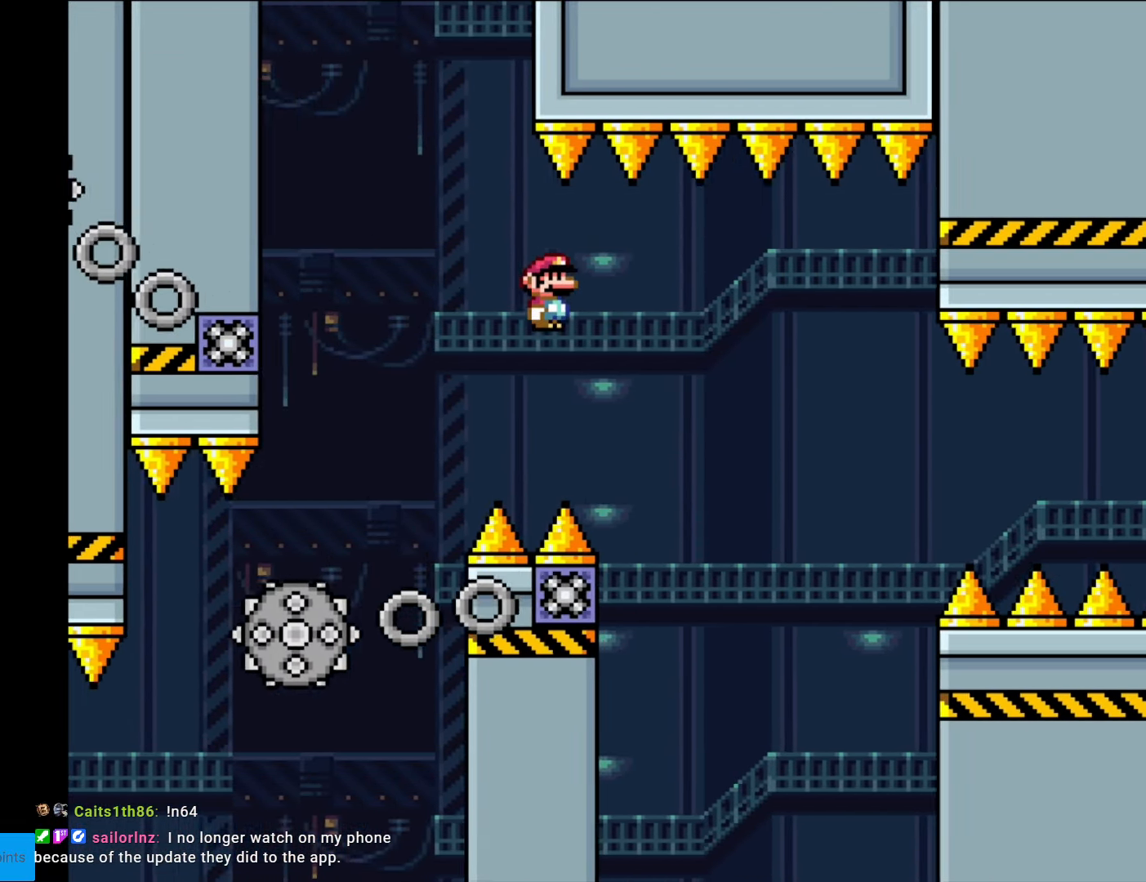
{"buttons": ["A", "X", "DPAD_RIGHT"], "events": [[175, "DPAD_RIGHT", "up"], [192, "DPAD_LEFT", "down"], [385, "DPAD_LEFT", "up"], [385, "DPAD_RIGHT", "down"]]}